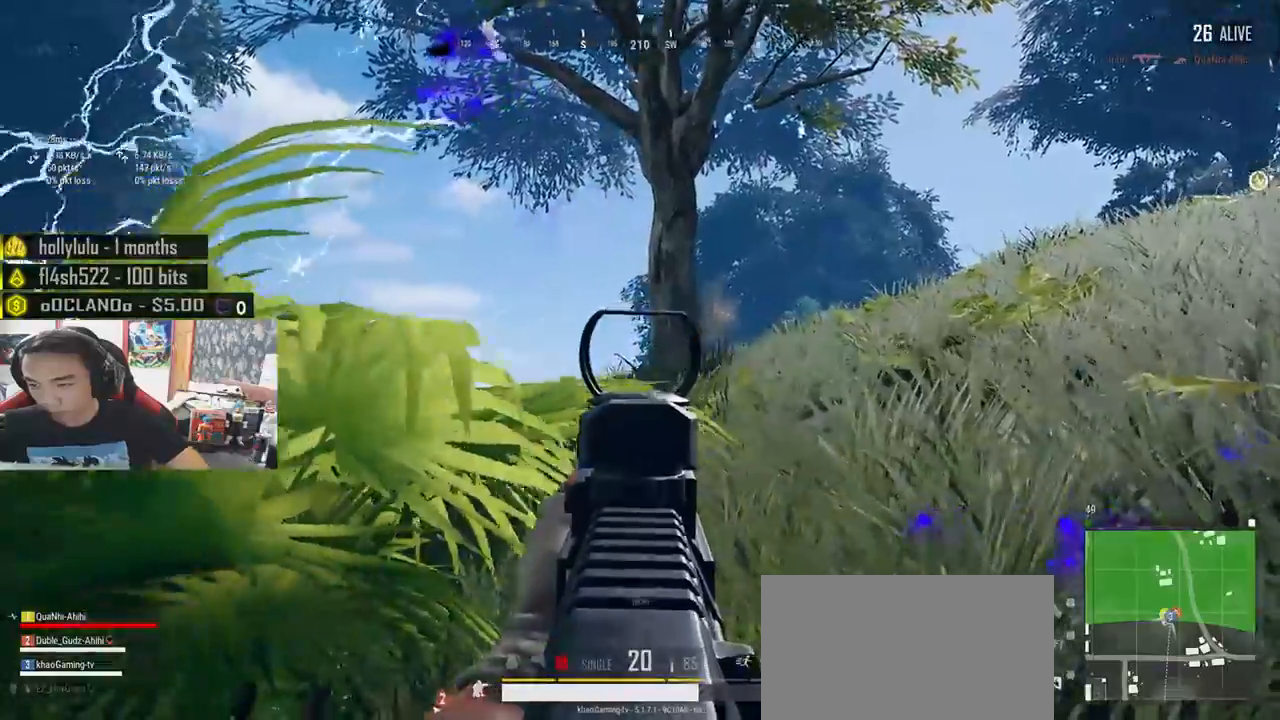
Gameplay with keyboard and mouse; each line is a JSON object with the keys and mouse buttons held at the frame after it. "events" lists presses ("down") and releases ("up") of "a", "c", "ctrl", "d", "e", "f", "q", "r", "s", "shift", "space", "tab", "v", "w", "x", "z", "mouse_left", "mouse_wheel" and "mouse_right" between this image and that frame as [ms after this image, input, new state], when the widget could be followed in between. "mouse_left", "mouse_wheel", "mouse_right" = the "left", "wheel", "right" buttons of the "mouse" list. No other keys are recorded. "wheel" means that the mouse wheel is clicked or scrolled. Mouse movement is not recorded.
{"keys": ["a", "d"], "mouse": [], "events": [[233, "mouse_left", "down"], [283, "a", "down"], [316, "d", "up"], [316, "mouse_left", "up"], [383, "mouse_left", "down"], [416, "d", "down"], [450, "a", "up"], [483, "a", "down"], [500, "mouse_left", "up"]]}
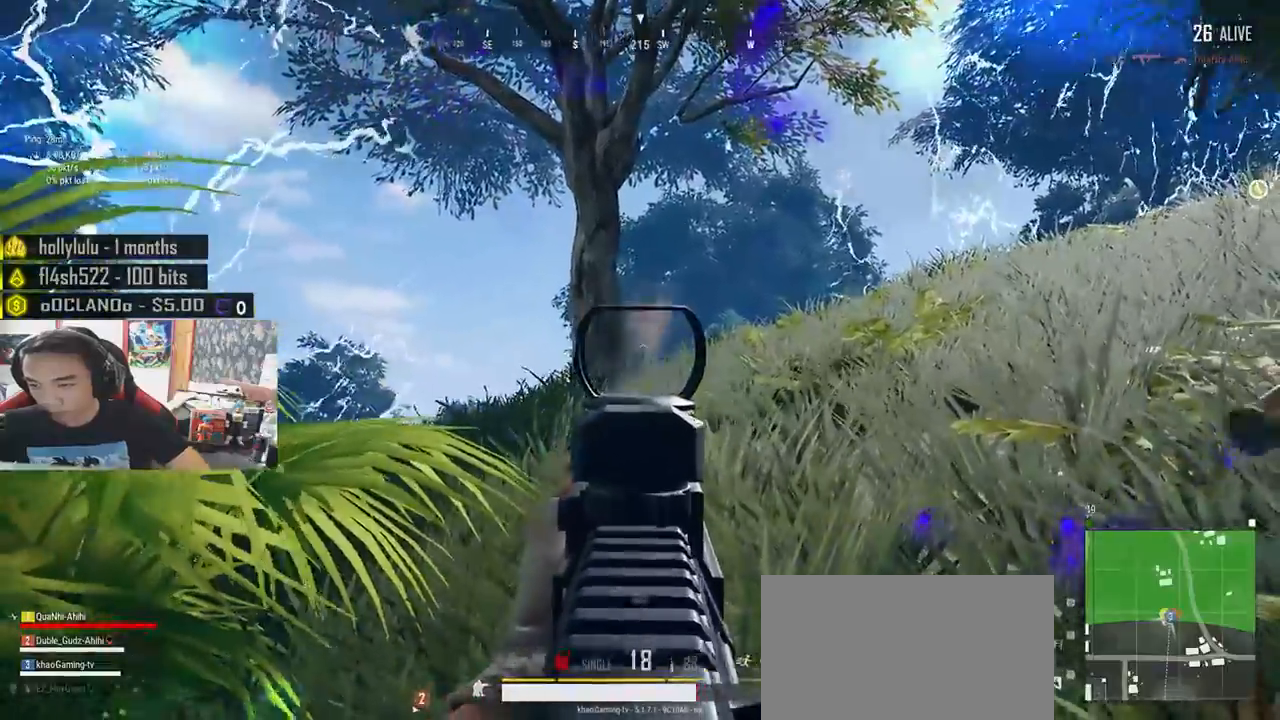
{"keys": ["a", "s"], "mouse": [], "events": [[16, "d", "up"], [300, "s", "down"]]}
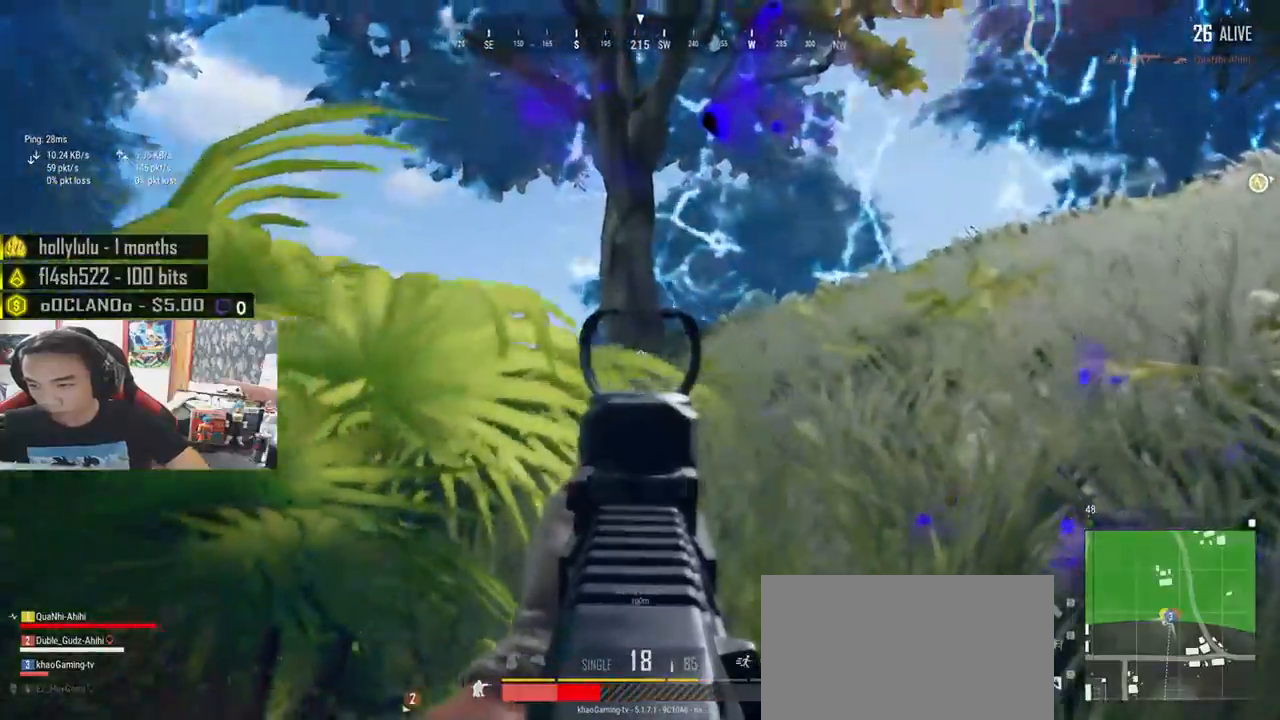
{"keys": ["a", "s"], "mouse": [], "events": [[250, "ctrl", "down"], [383, "ctrl", "up"]]}
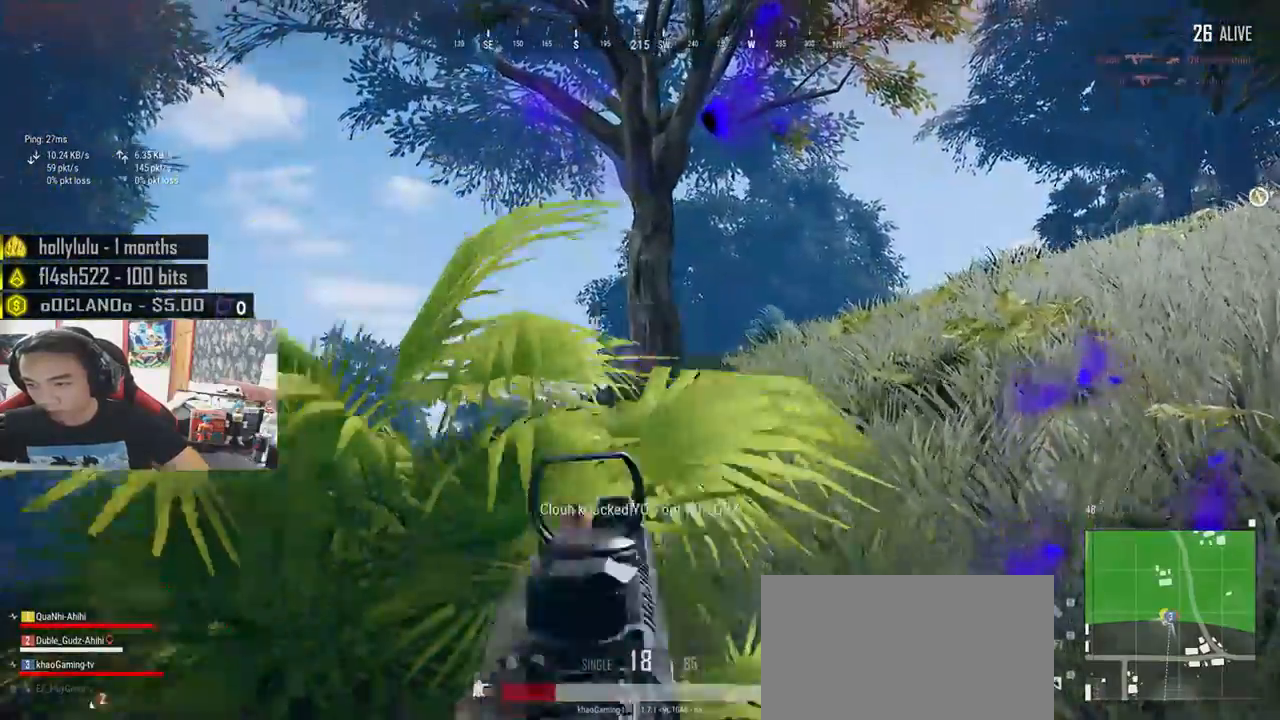
{"keys": ["a"], "mouse": [], "events": [[50, "mouse_left", "down"], [166, "mouse_left", "up"], [183, "mouse_left", "down"], [266, "mouse_left", "up"], [316, "mouse_left", "down"], [333, "s", "up"], [416, "mouse_left", "up"]]}
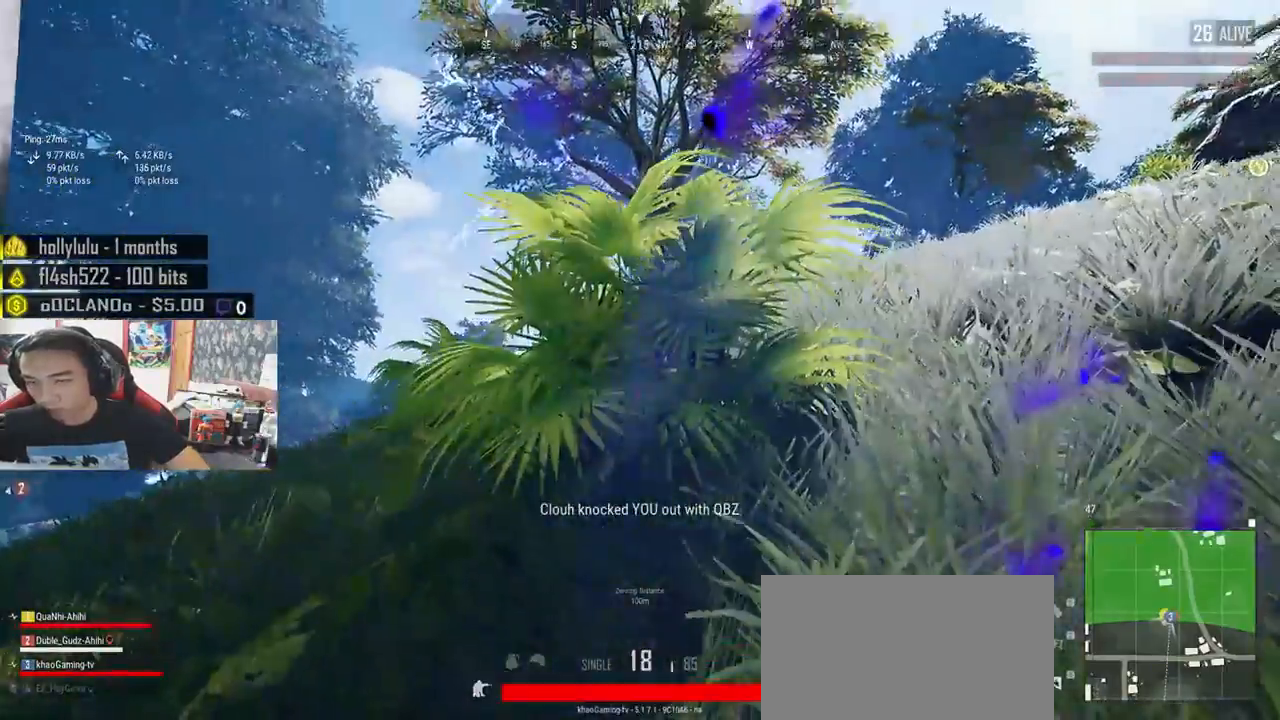
{"keys": ["a", "s"], "mouse": [], "events": [[133, "s", "down"]]}
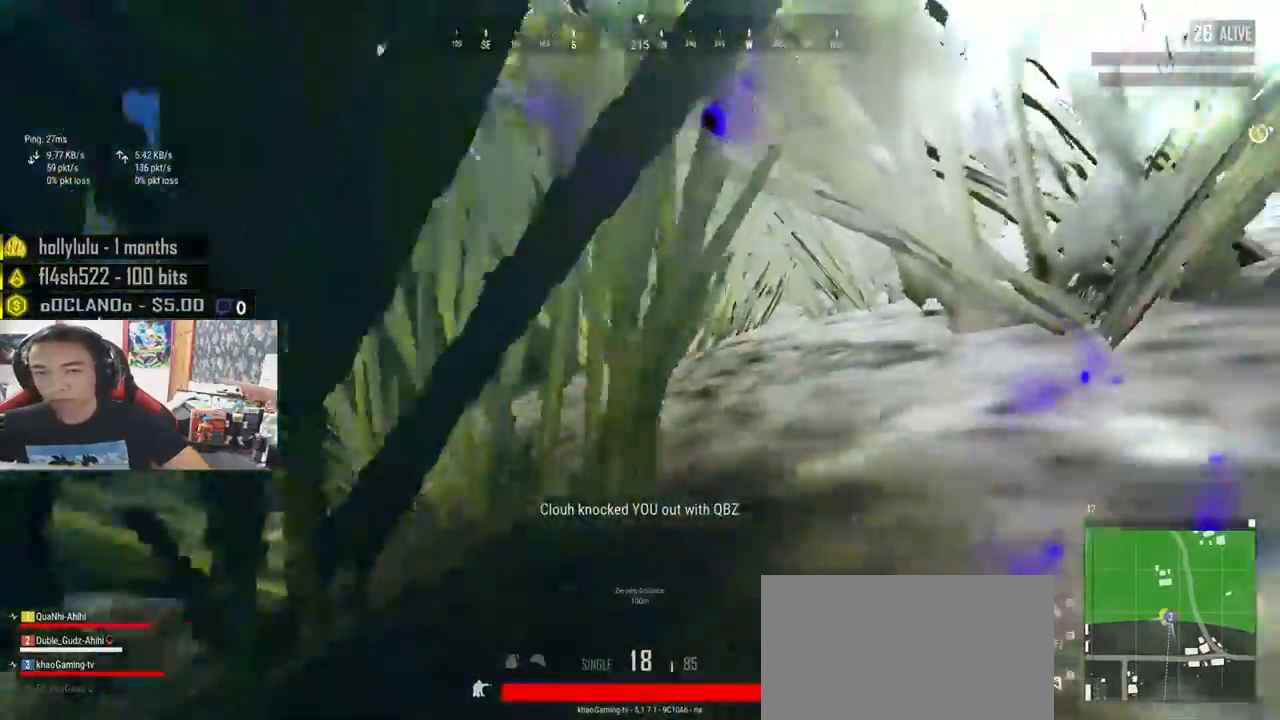
{"keys": ["a"], "mouse": [], "events": [[416, "s", "up"]]}
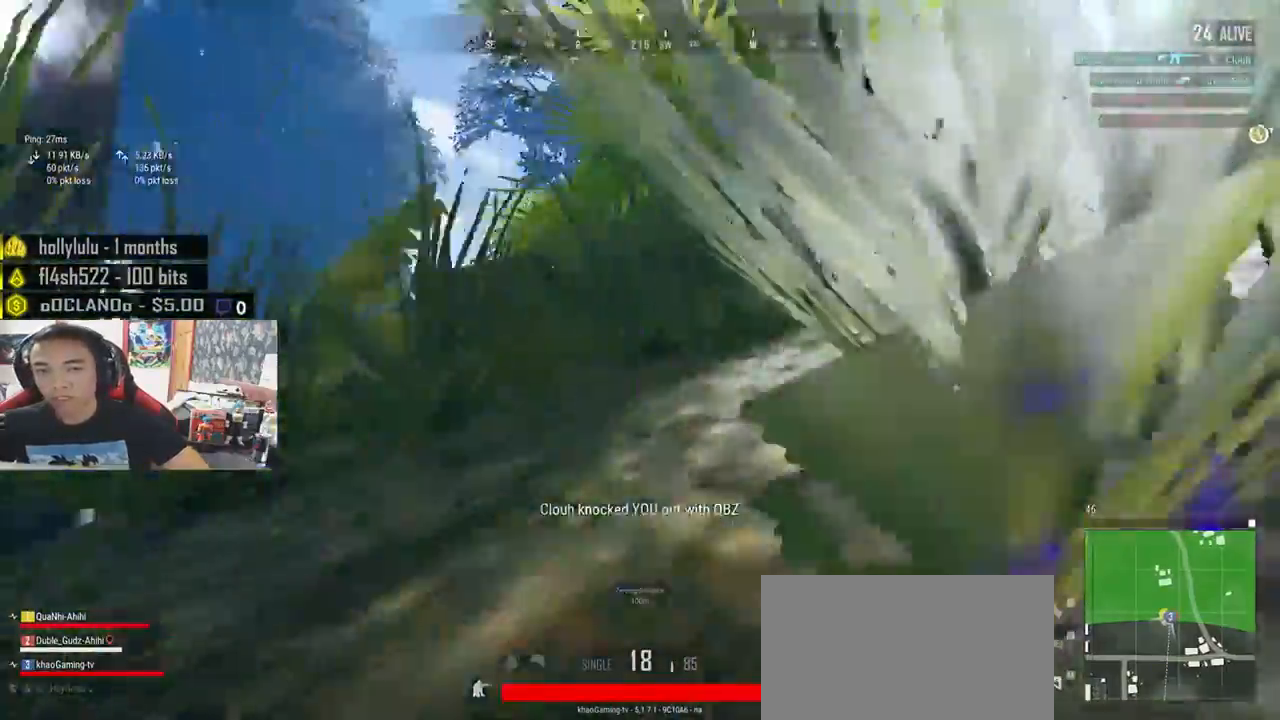
{"keys": ["shift", "w"], "mouse": [], "events": [[133, "w", "down"], [216, "a", "up"], [483, "shift", "down"]]}
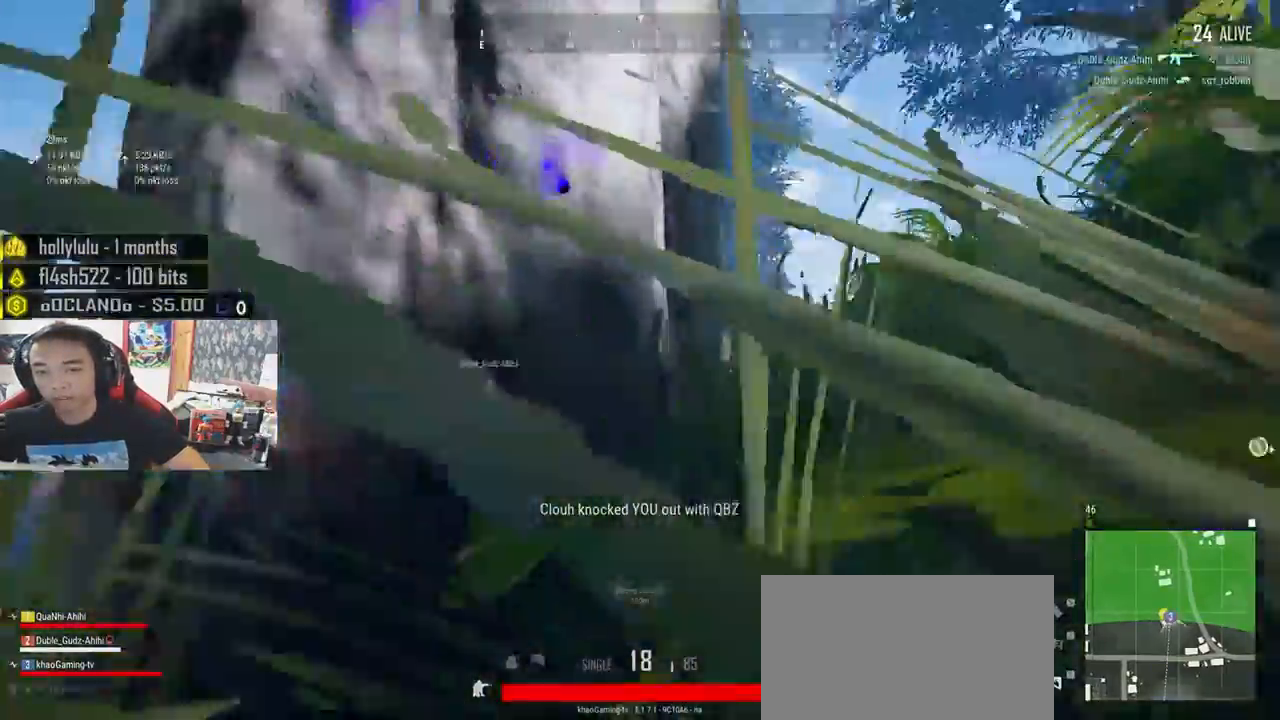
{"keys": ["shift", "w"], "mouse": [], "events": []}
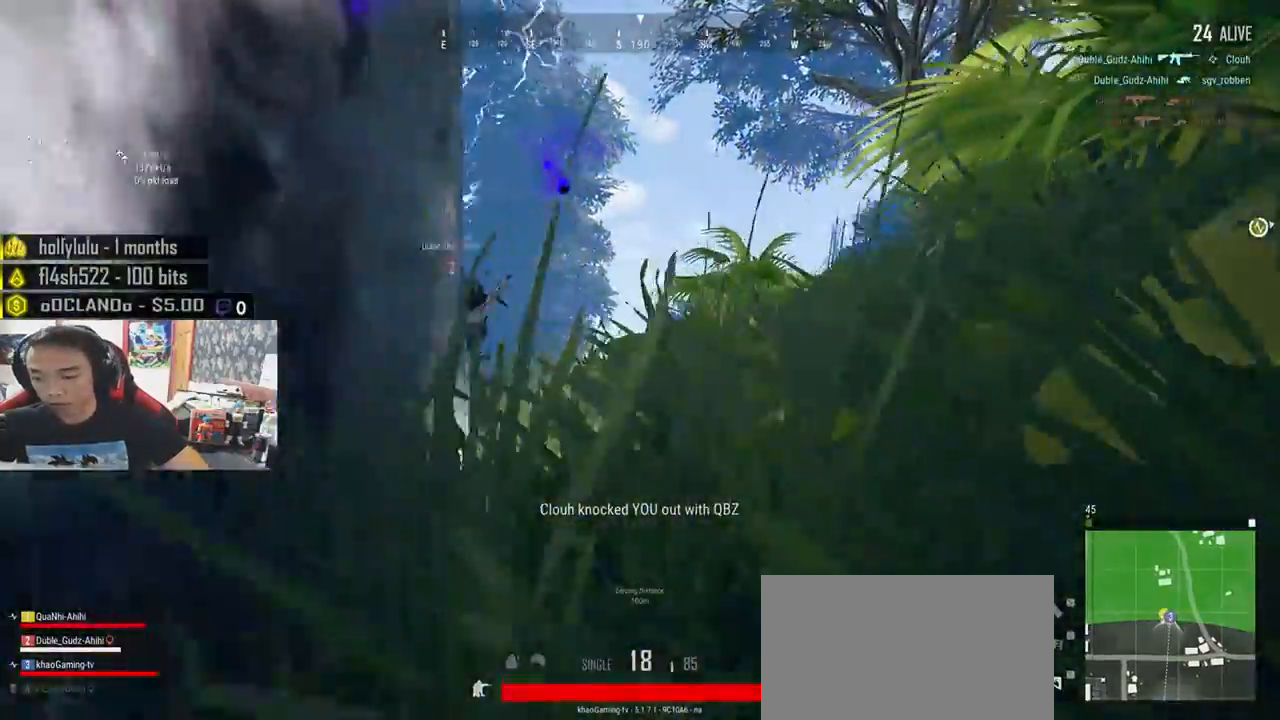
{"keys": ["shift", "w"], "mouse": [], "events": []}
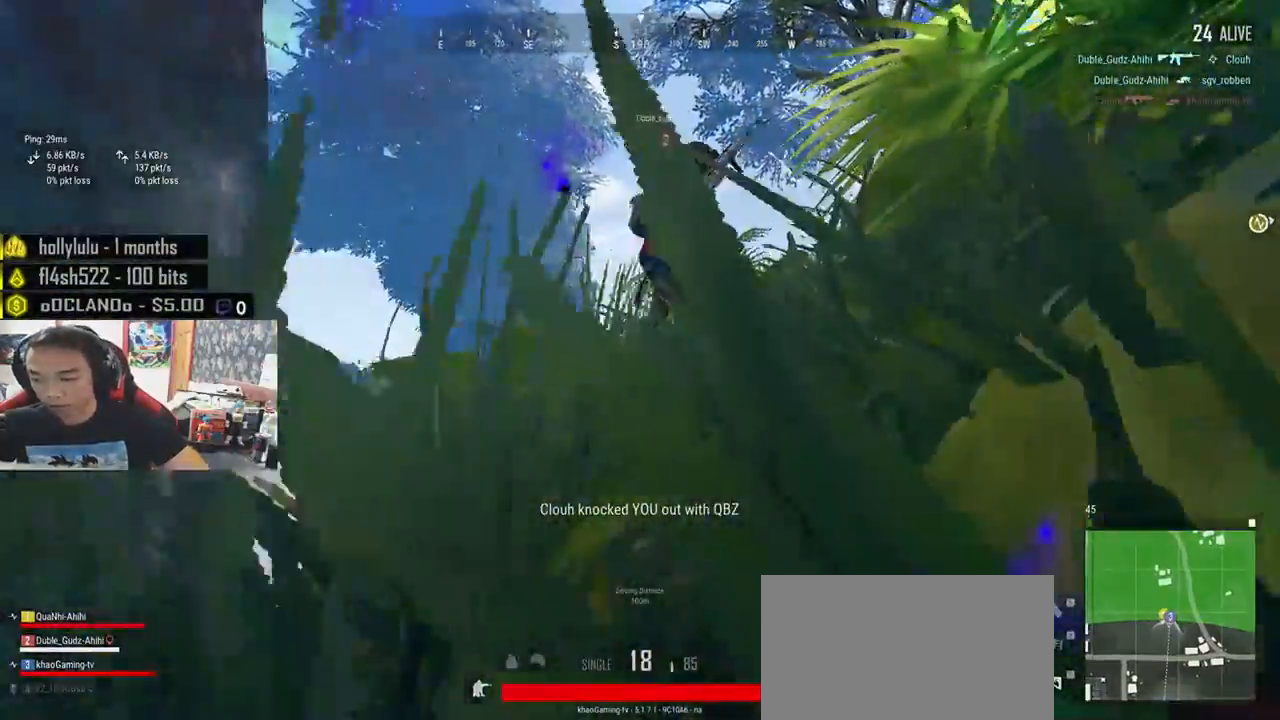
{"keys": ["shift", "w"], "mouse": [], "events": []}
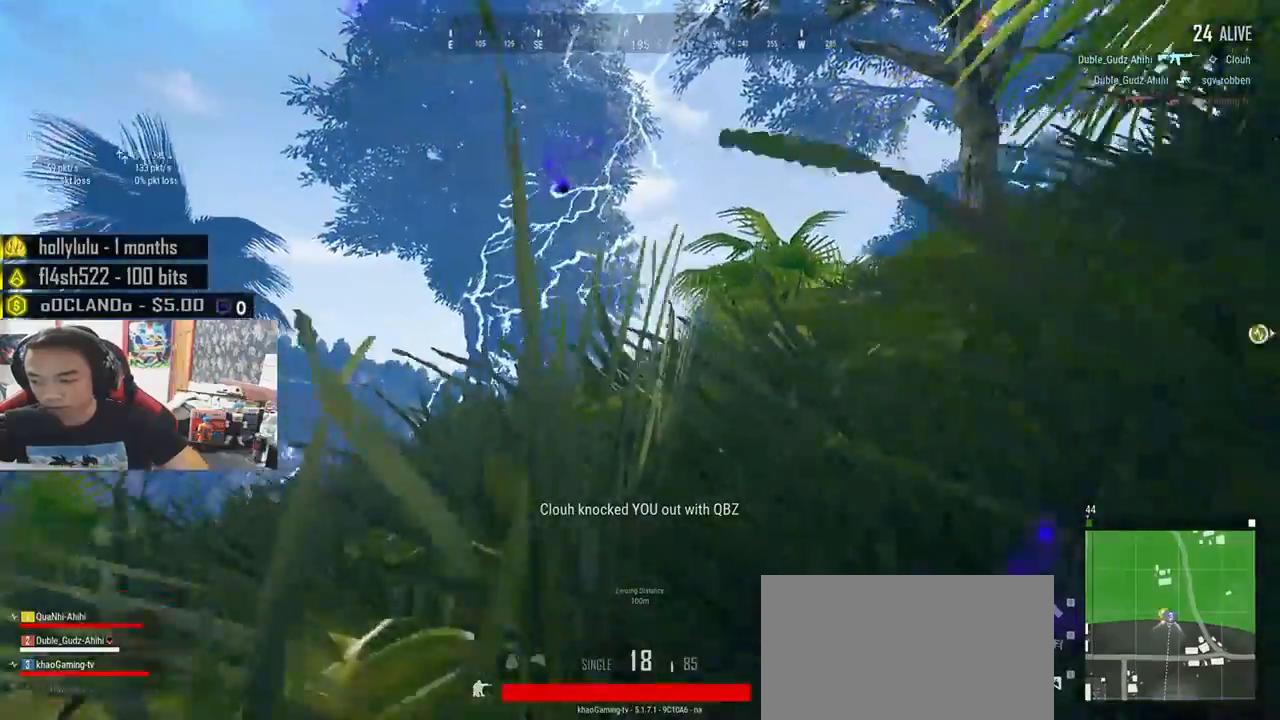
{"keys": ["shift", "w"], "mouse": [], "events": []}
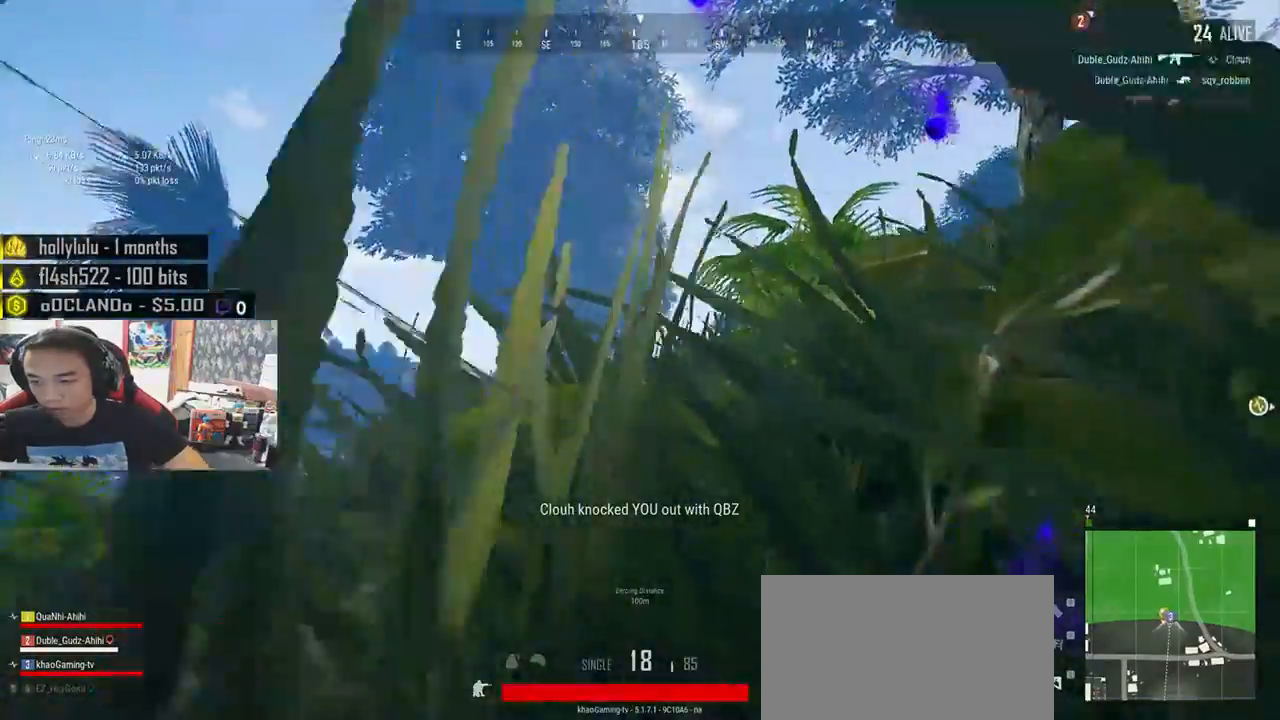
{"keys": ["shift", "w"], "mouse": [], "events": []}
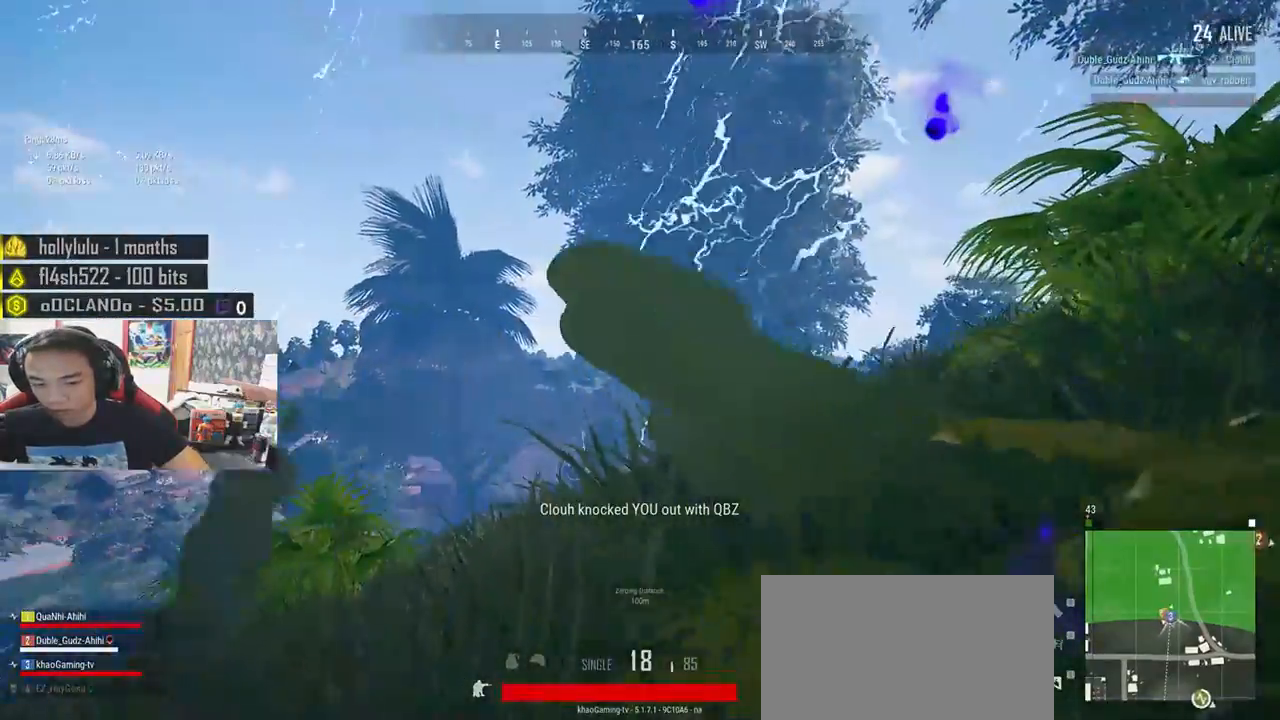
{"keys": ["w"], "mouse": [], "events": [[116, "shift", "up"]]}
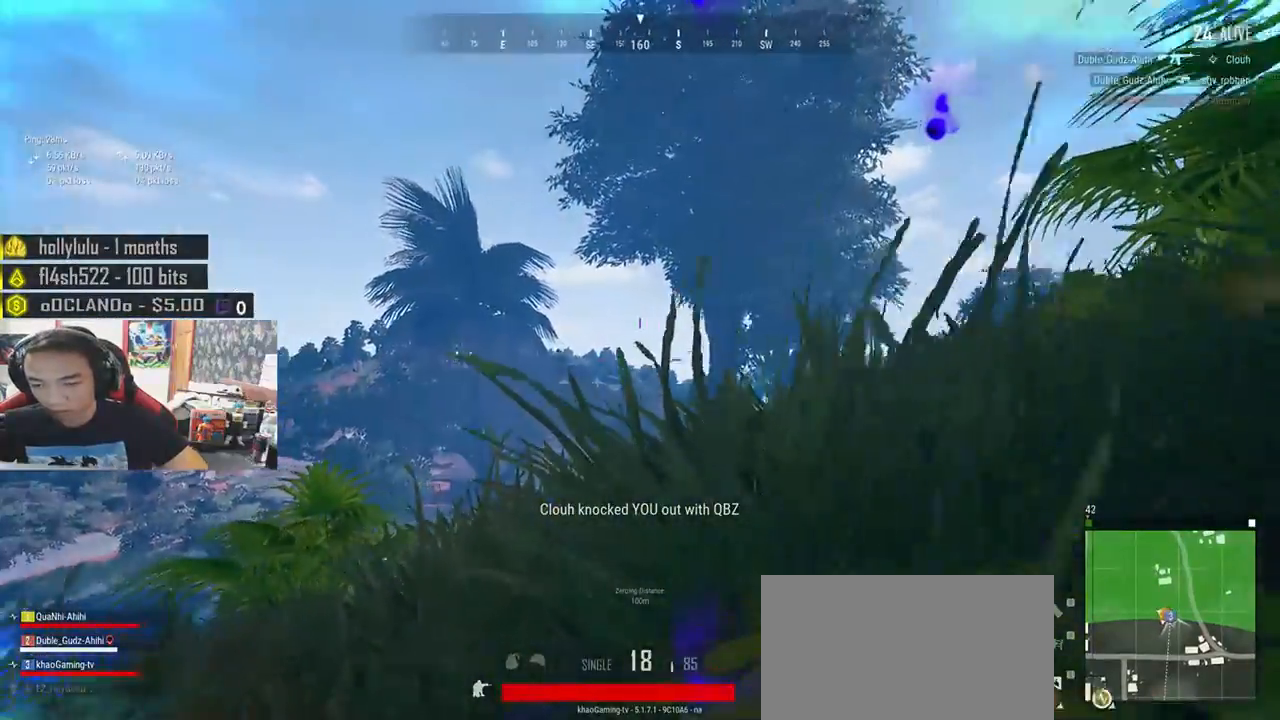
{"keys": ["w"], "mouse": [], "events": []}
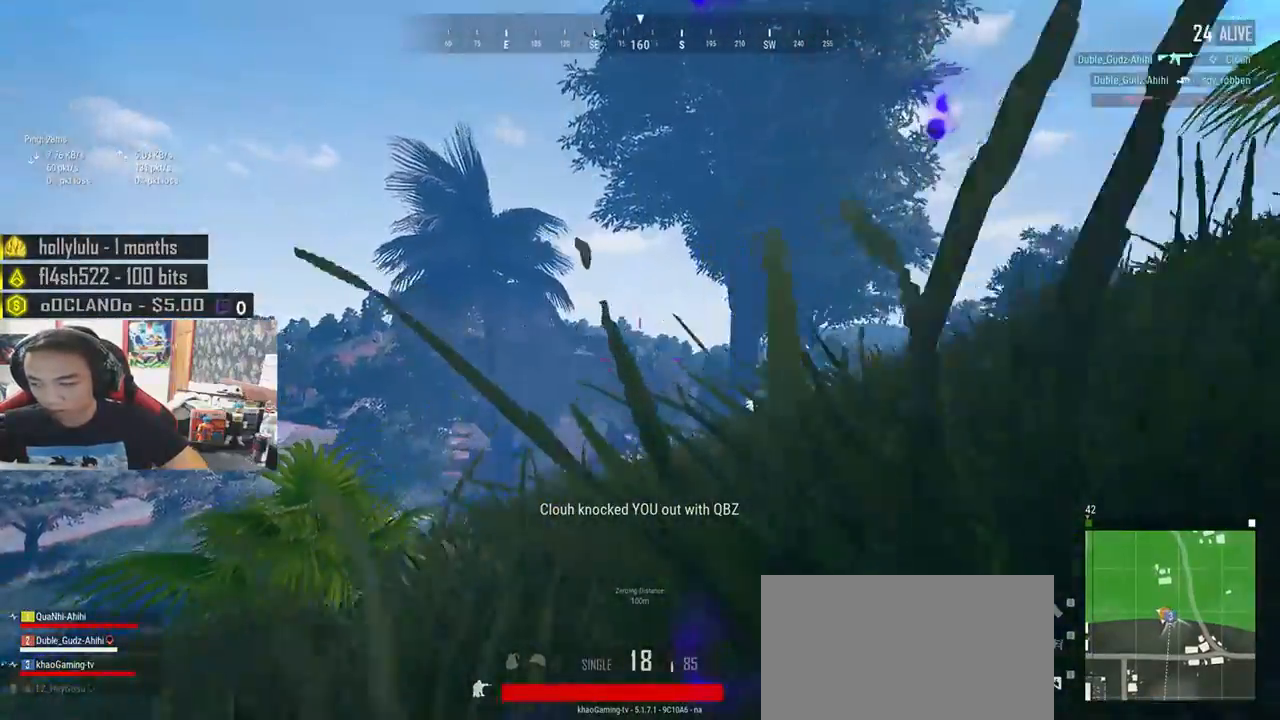
{"keys": ["w"], "mouse": [], "events": []}
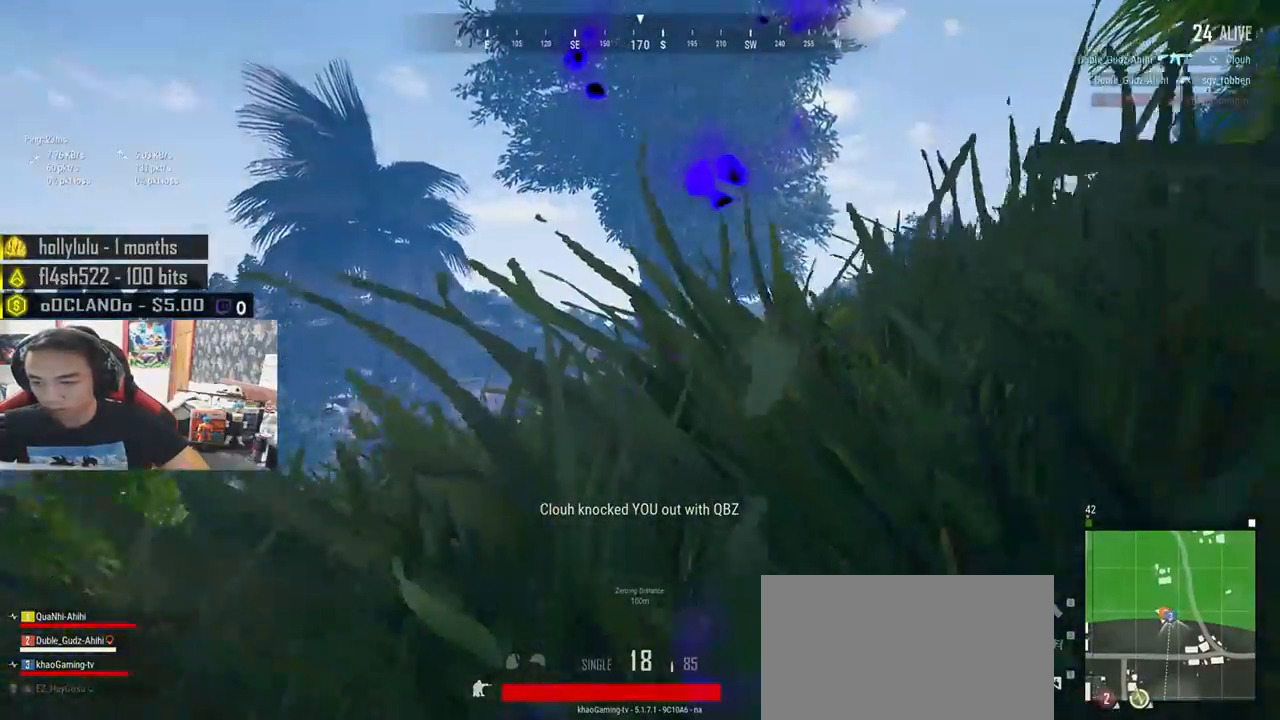
{"keys": ["w"], "mouse": [], "events": []}
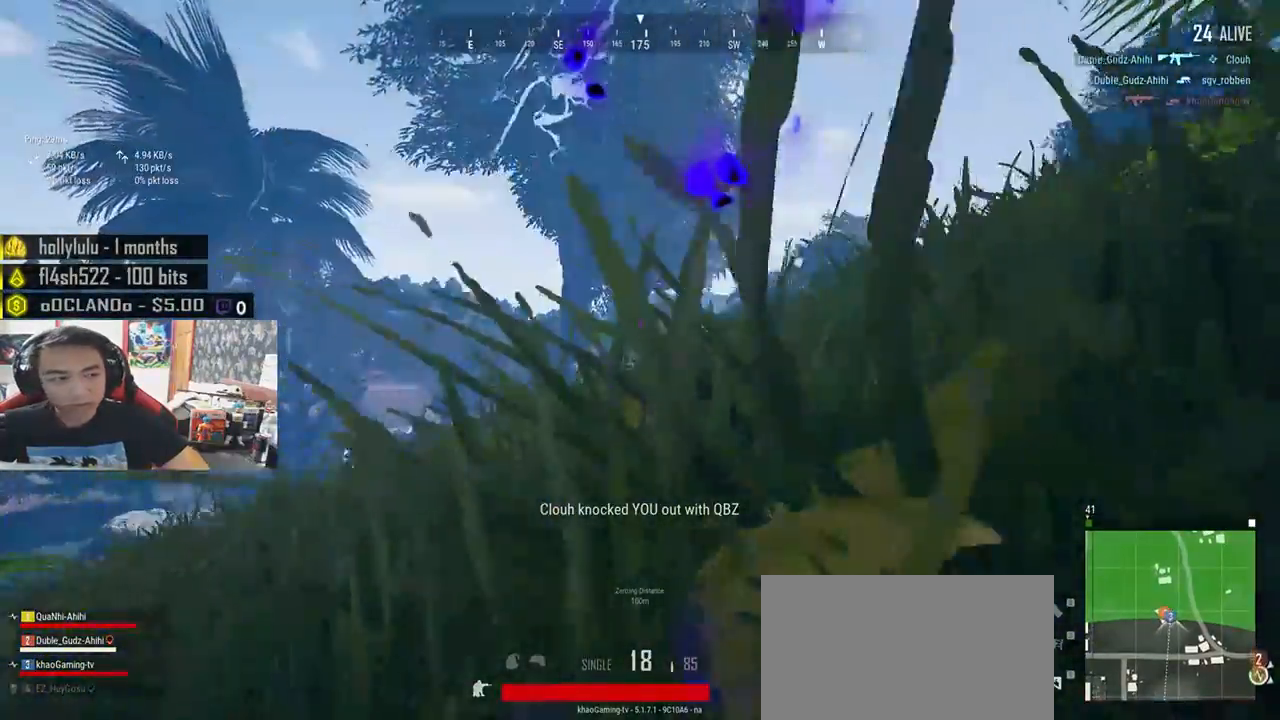
{"keys": ["w"], "mouse": [], "events": []}
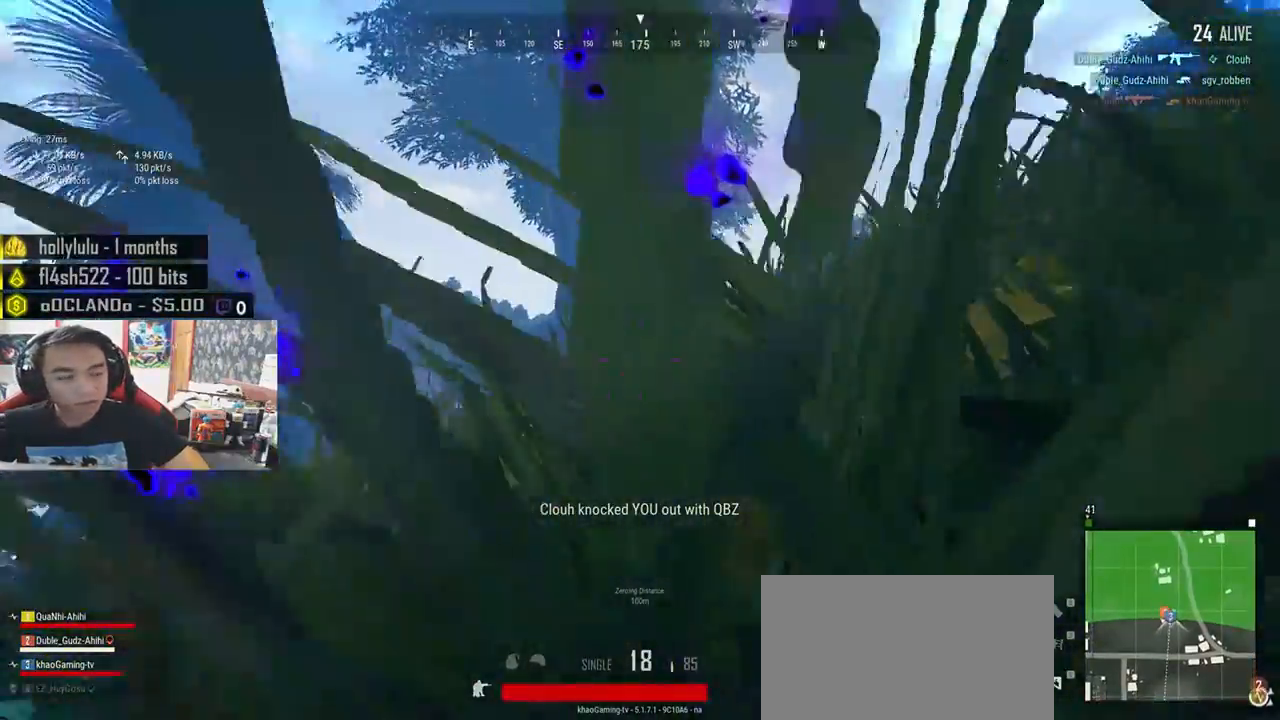
{"keys": ["w"], "mouse": [], "events": []}
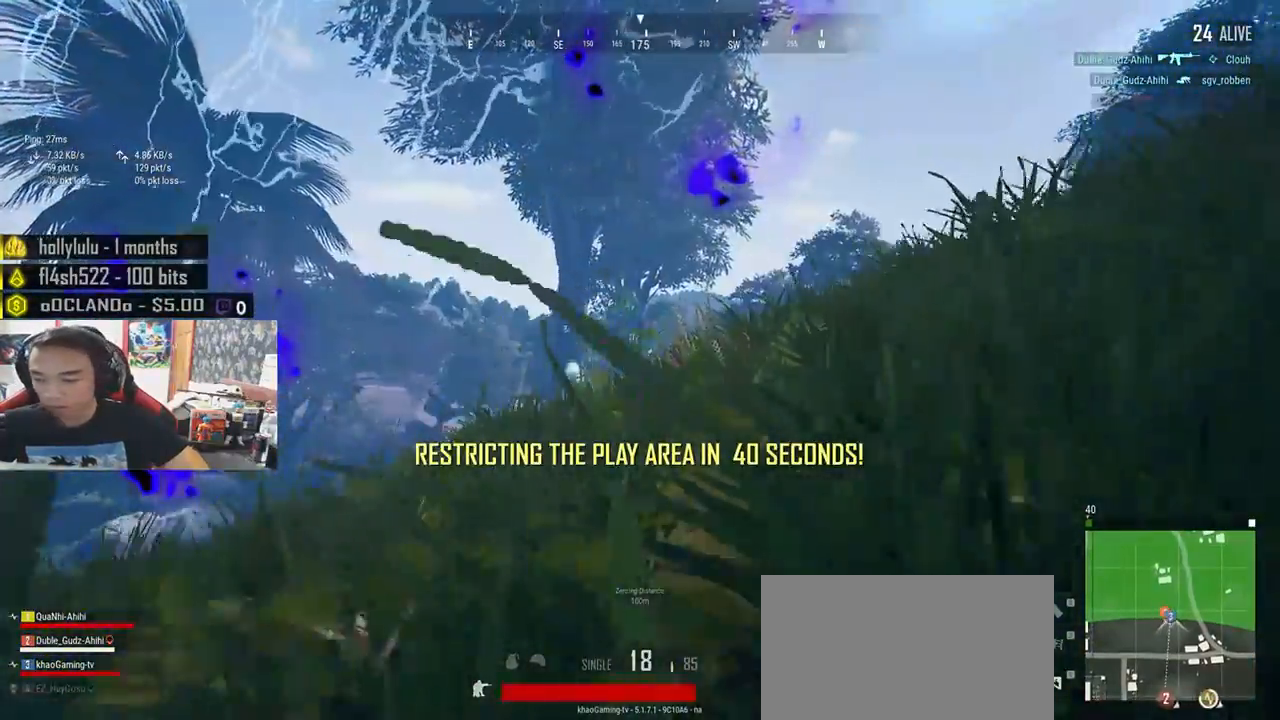
{"keys": ["w"], "mouse": [], "events": []}
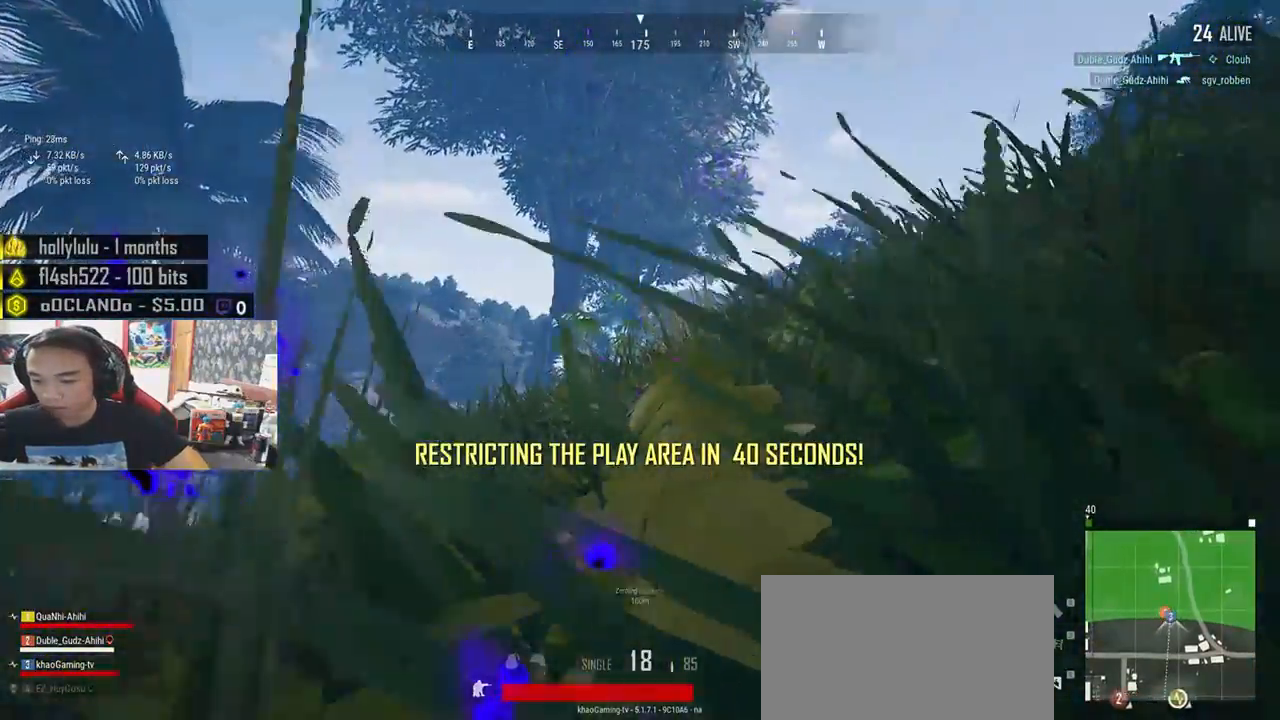
{"keys": ["w"], "mouse": [], "events": []}